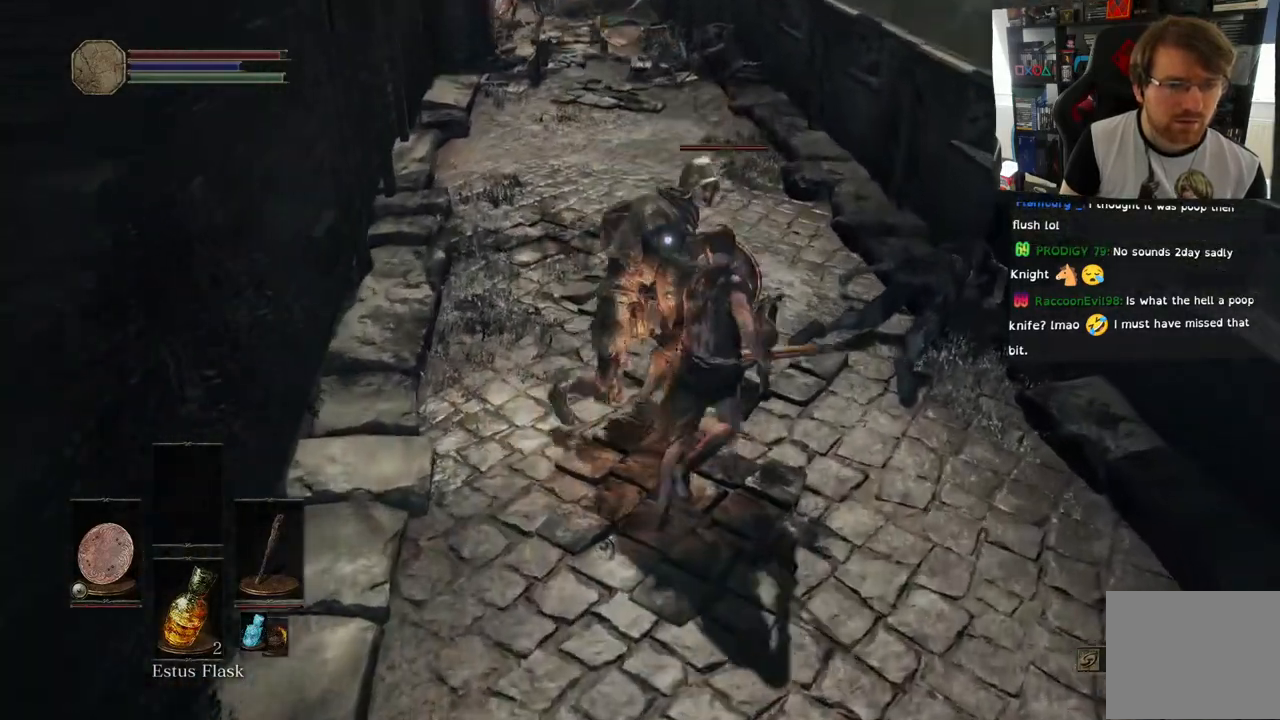
Gameplay with a controller (PlayStation layout); each line is a JSON object with the inputs held at the frame after it (dt_ms = milliseconds from this image to that frame). "events" lists button and stick changes between this image and that frame as [ms after this image, input, new state], when the widget could be followed in between.
{"dt_ms": 500, "buttons": ["L1"], "left_stick": "up-right", "right_stick": "center"}
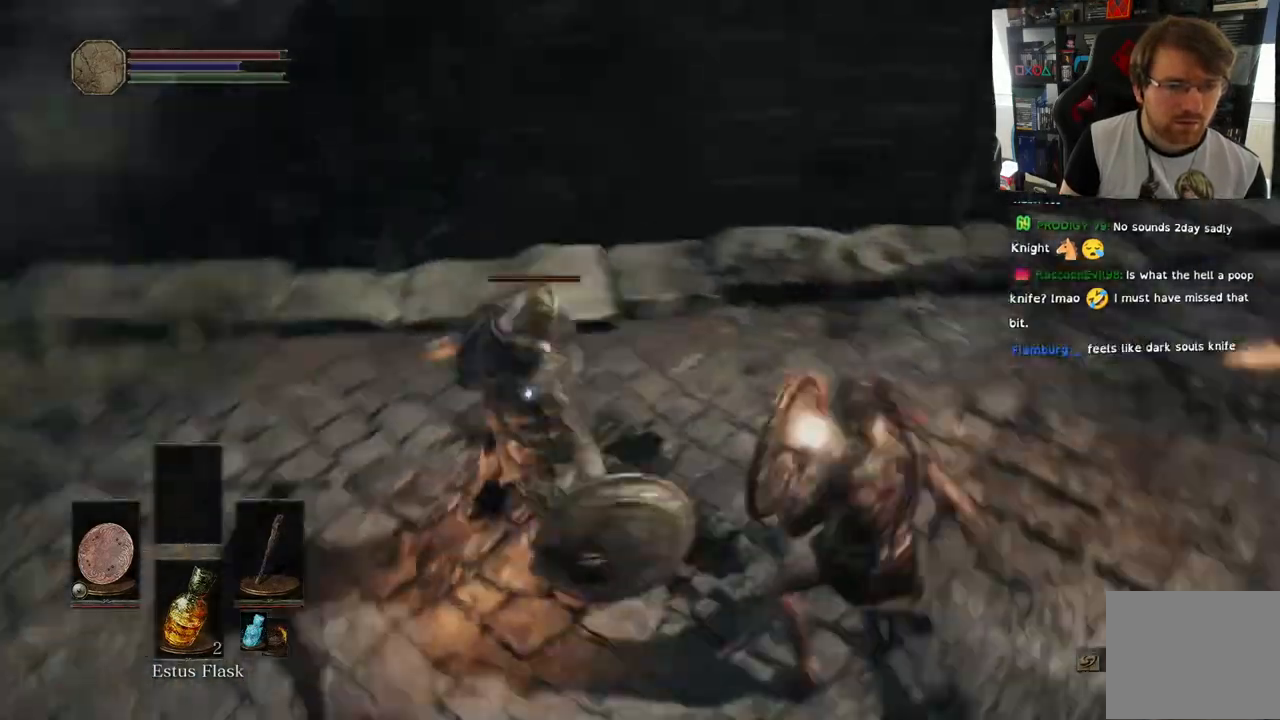
{"dt_ms": 500, "buttons": [], "left_stick": "up-right", "right_stick": "down-left", "events": [[33, "right_stick", "down"], [133, "right_stick", "center"], [267, "right_stick", "down-left"], [383, "L1", "up"]]}
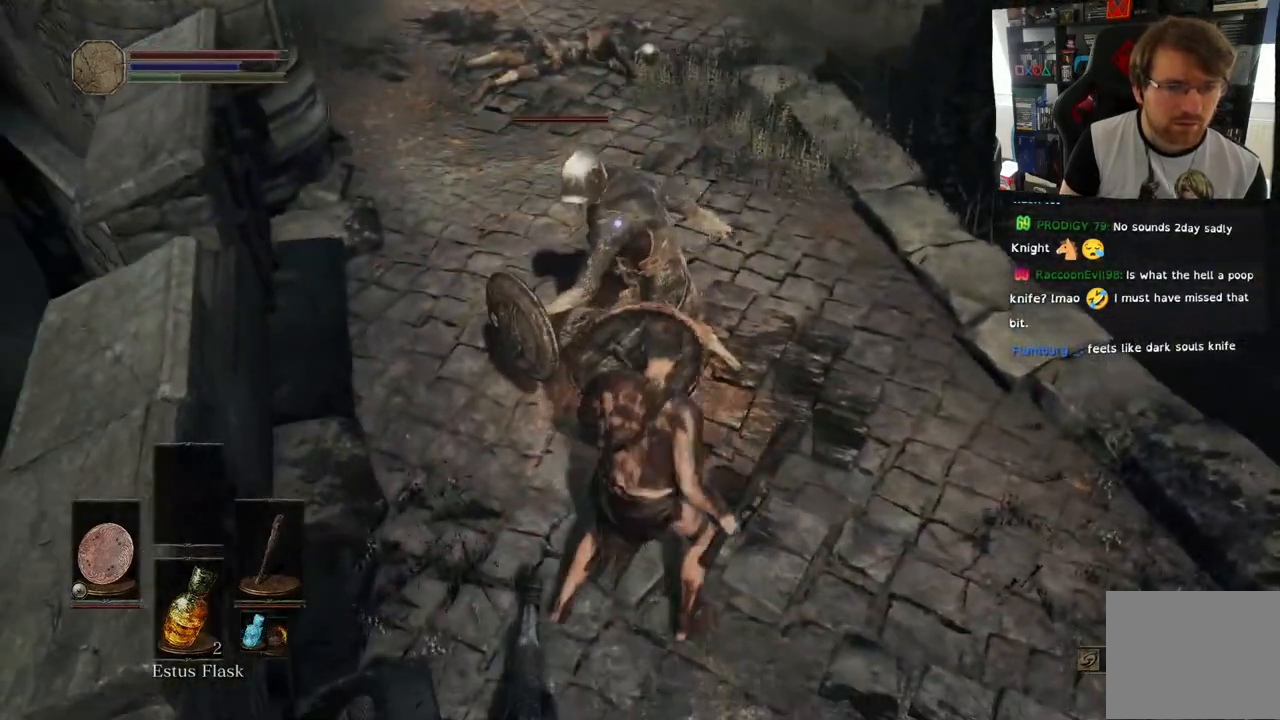
{"dt_ms": 500, "buttons": [], "left_stick": "up-right", "right_stick": "center", "events": [[300, "right_stick", "center"]]}
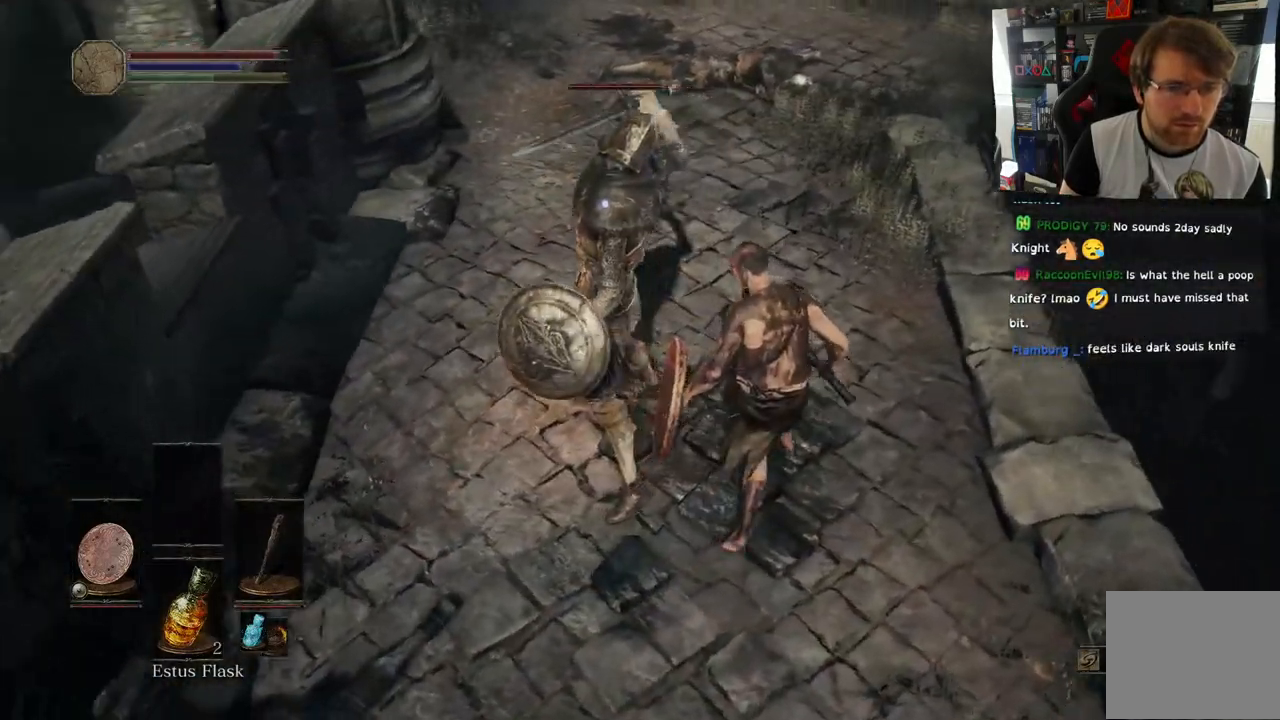
{"dt_ms": 500, "buttons": [], "left_stick": "up-right", "right_stick": "center", "events": [[100, "L1", "down"], [417, "L1", "up"]]}
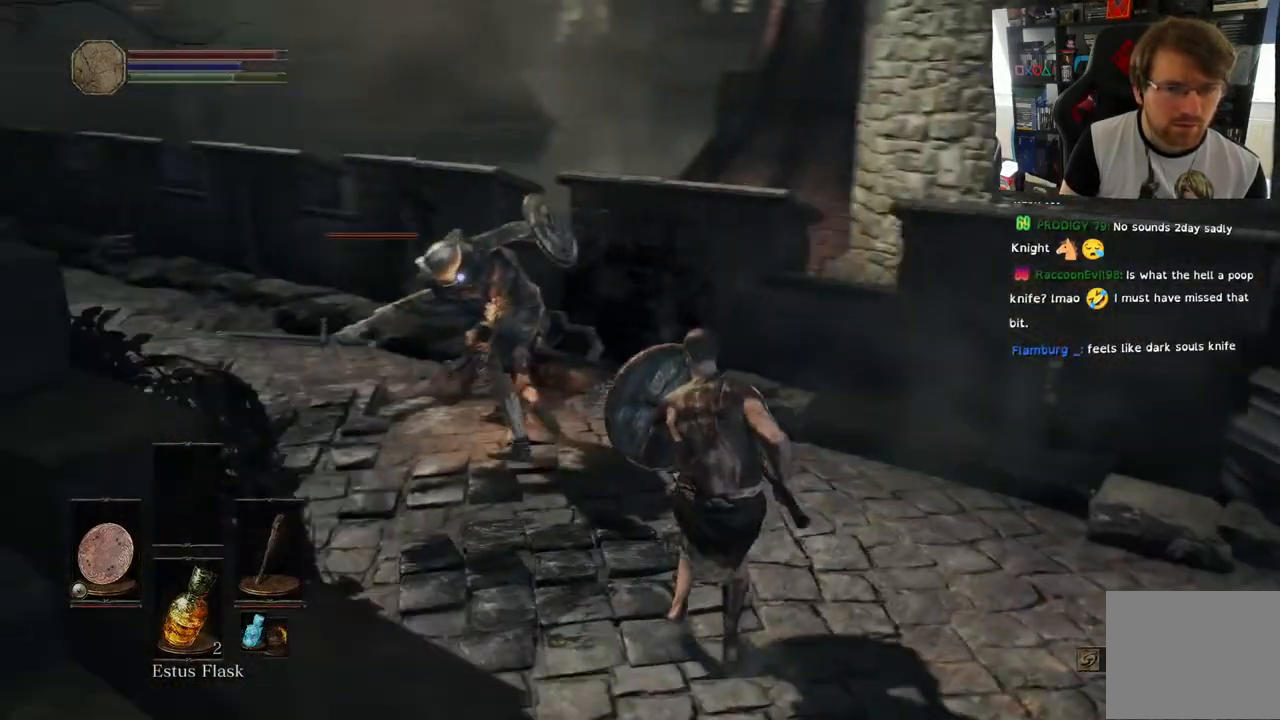
{"dt_ms": 500, "buttons": [], "left_stick": "up", "right_stick": "center", "events": [[67, "left_stick", "up"]]}
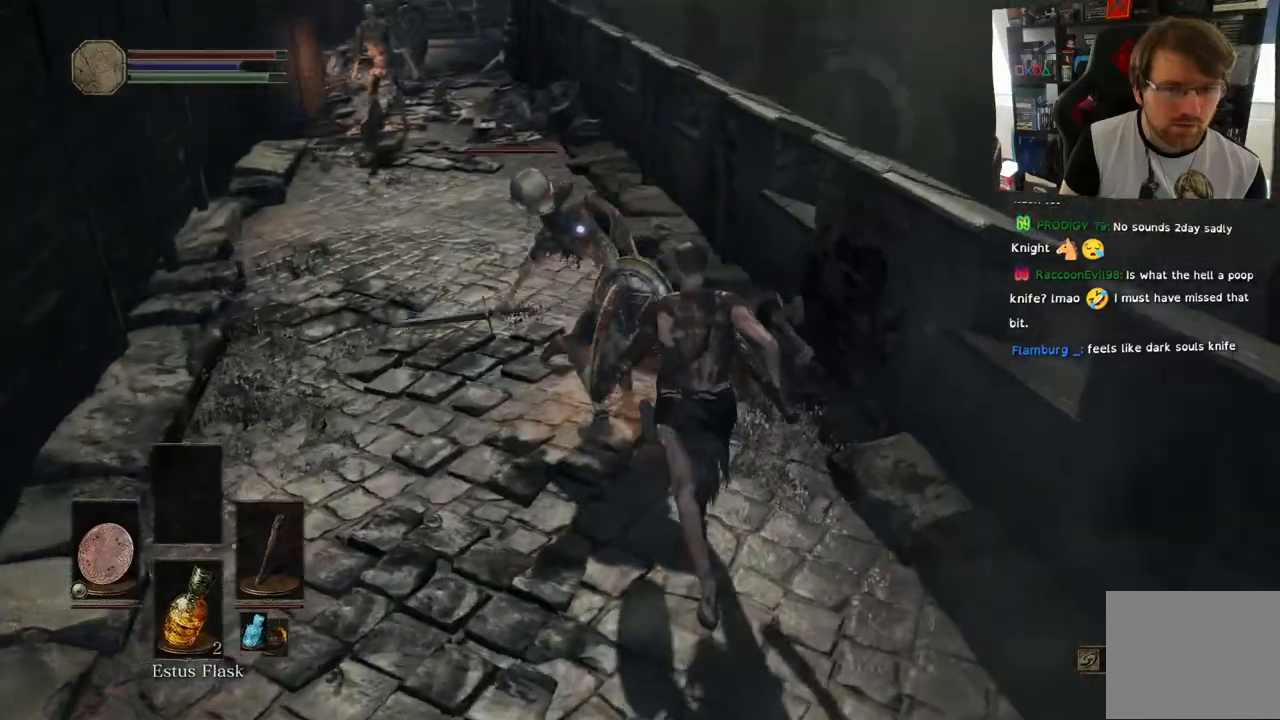
{"dt_ms": 500, "buttons": [], "left_stick": "up", "right_stick": "center"}
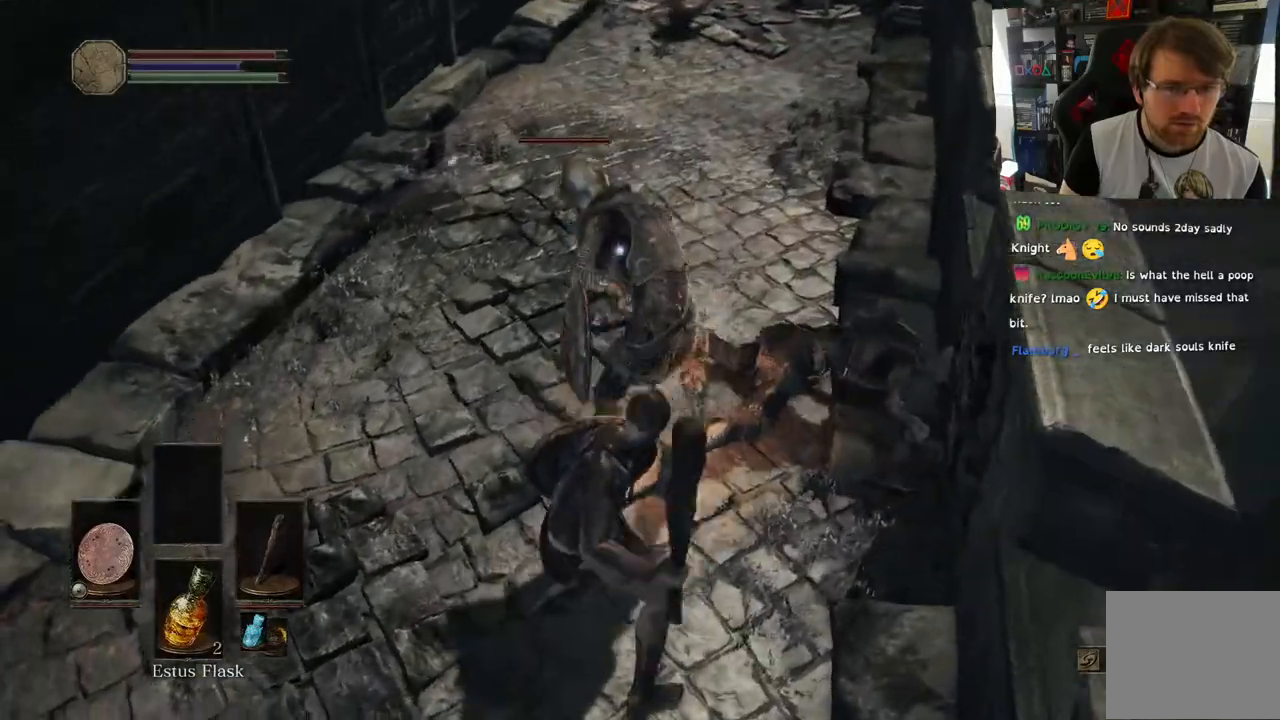
{"dt_ms": 500, "buttons": ["R1"], "left_stick": "center", "right_stick": "center"}
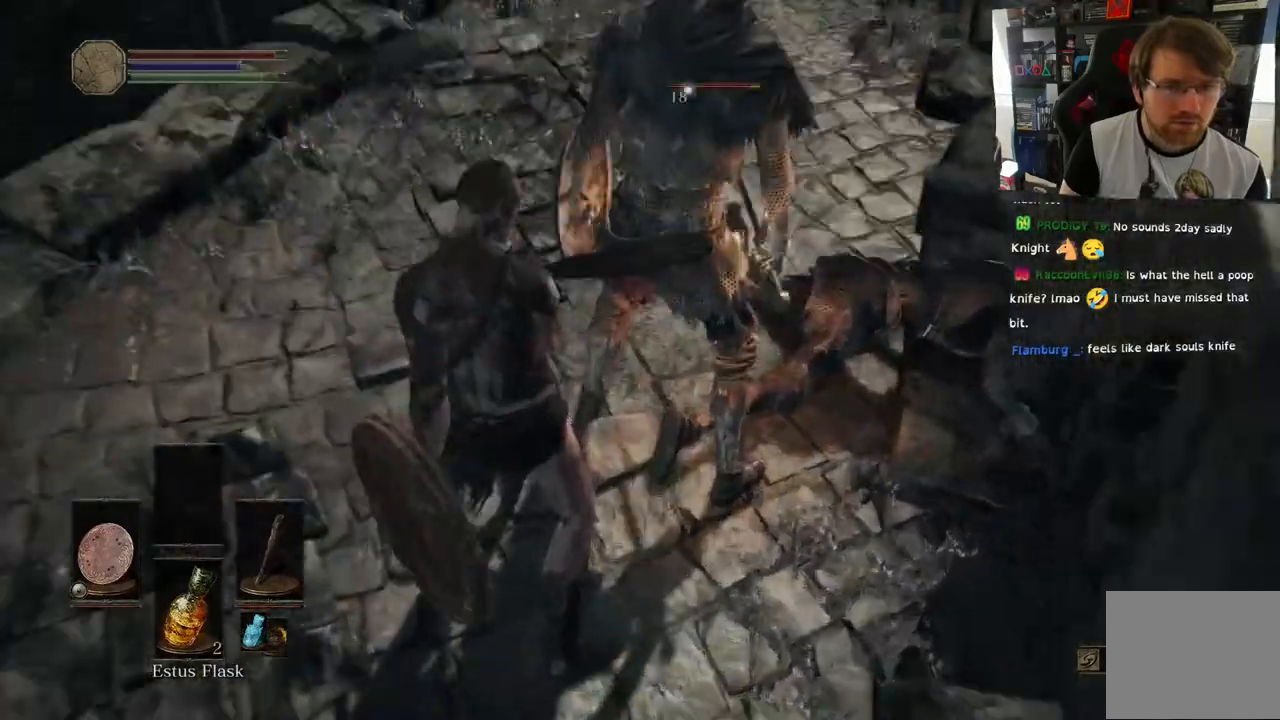
{"dt_ms": 1000, "buttons": [], "left_stick": "center", "right_stick": "center"}
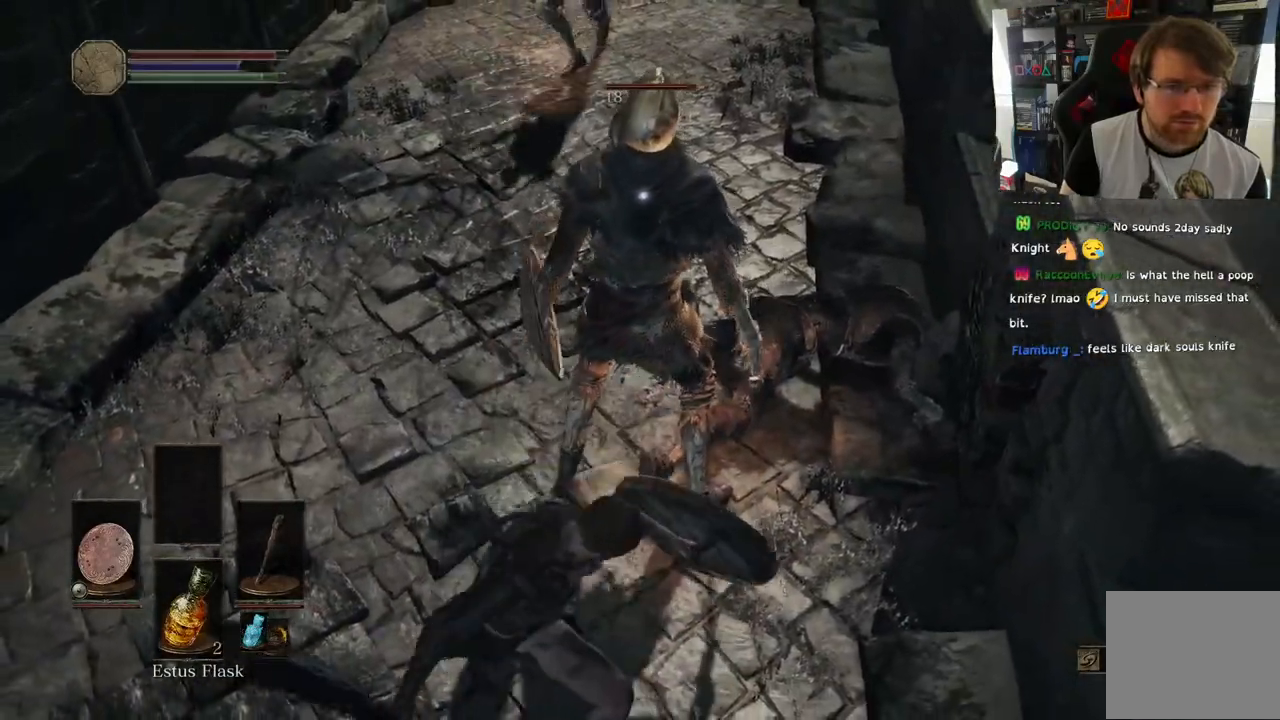
{"dt_ms": 1000, "buttons": [], "left_stick": "center", "right_stick": "center"}
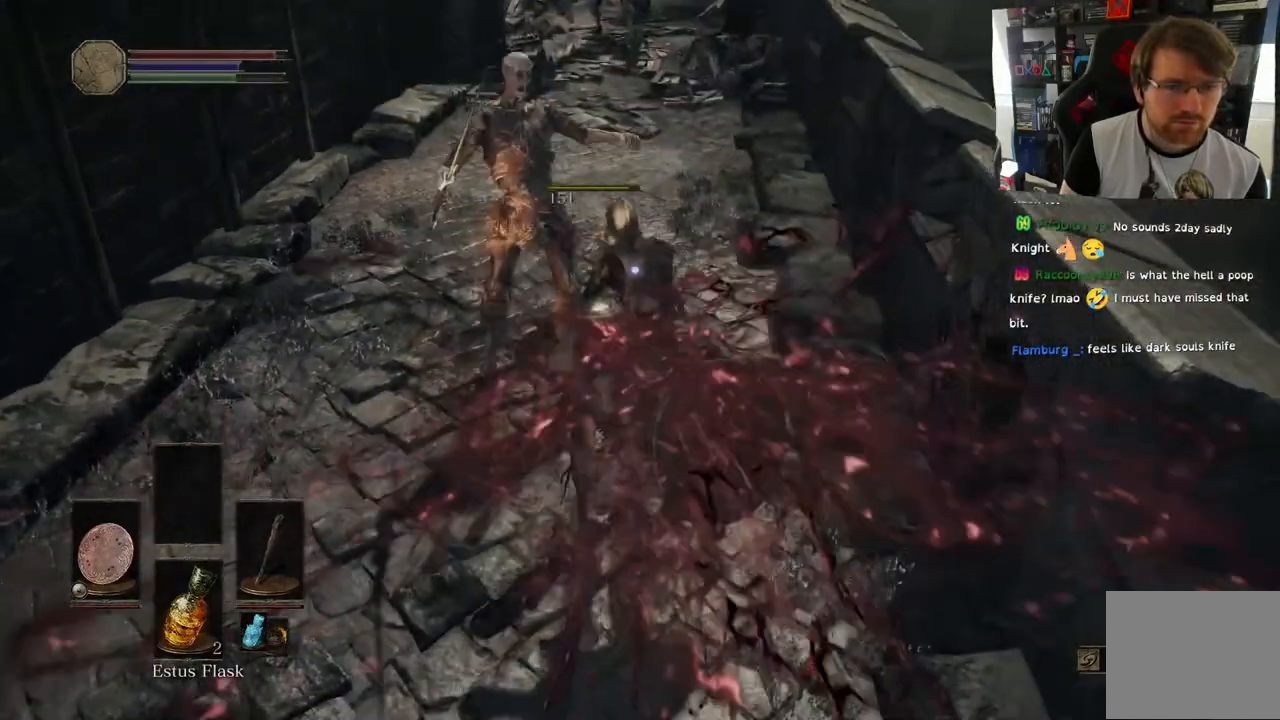
{"dt_ms": 500, "buttons": [], "left_stick": "center", "right_stick": "center", "events": []}
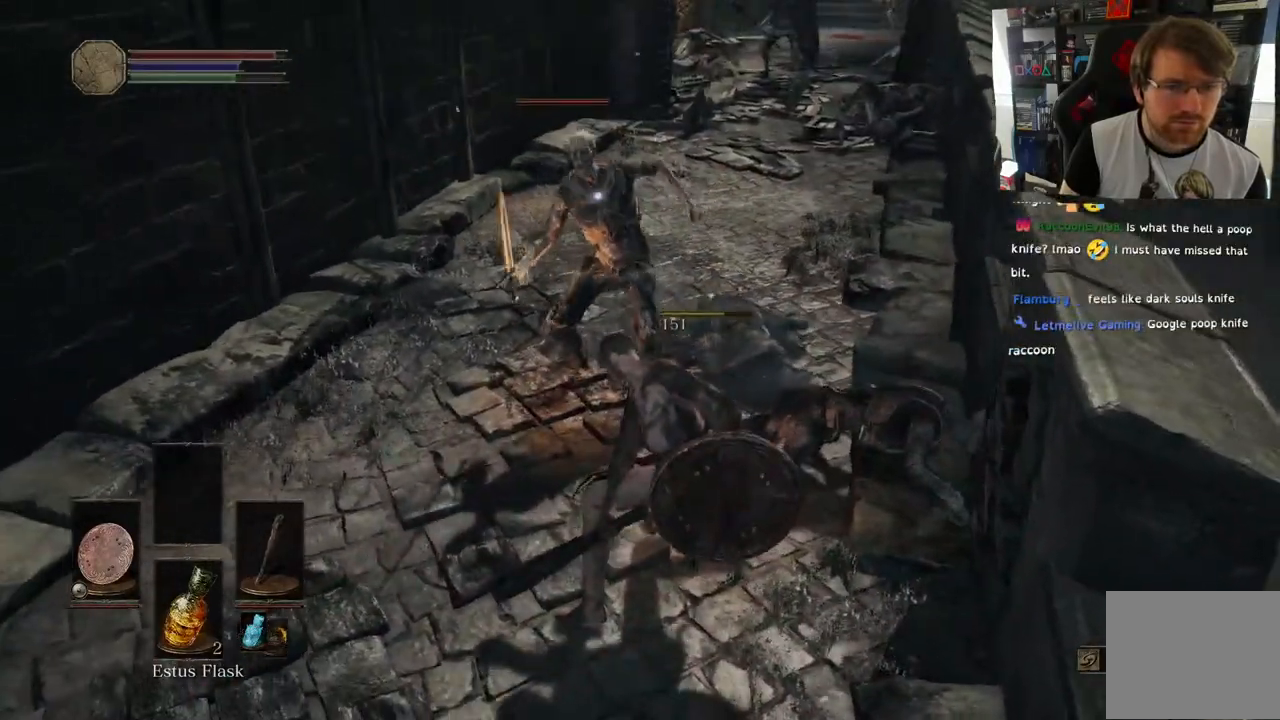
{"dt_ms": 500, "buttons": [], "left_stick": "up", "right_stick": "center", "events": [[200, "left_stick", "up"]]}
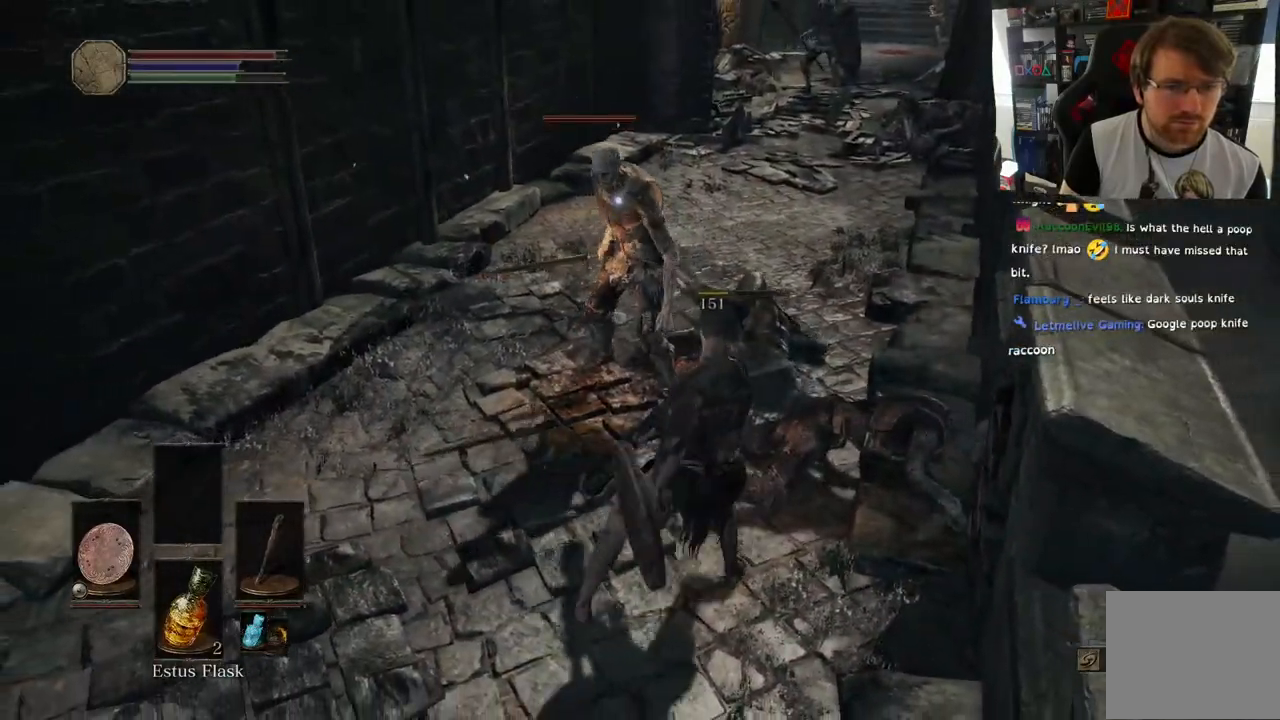
{"dt_ms": 500, "buttons": ["L1"], "left_stick": "up", "right_stick": "center", "events": [[200, "L1", "down"]]}
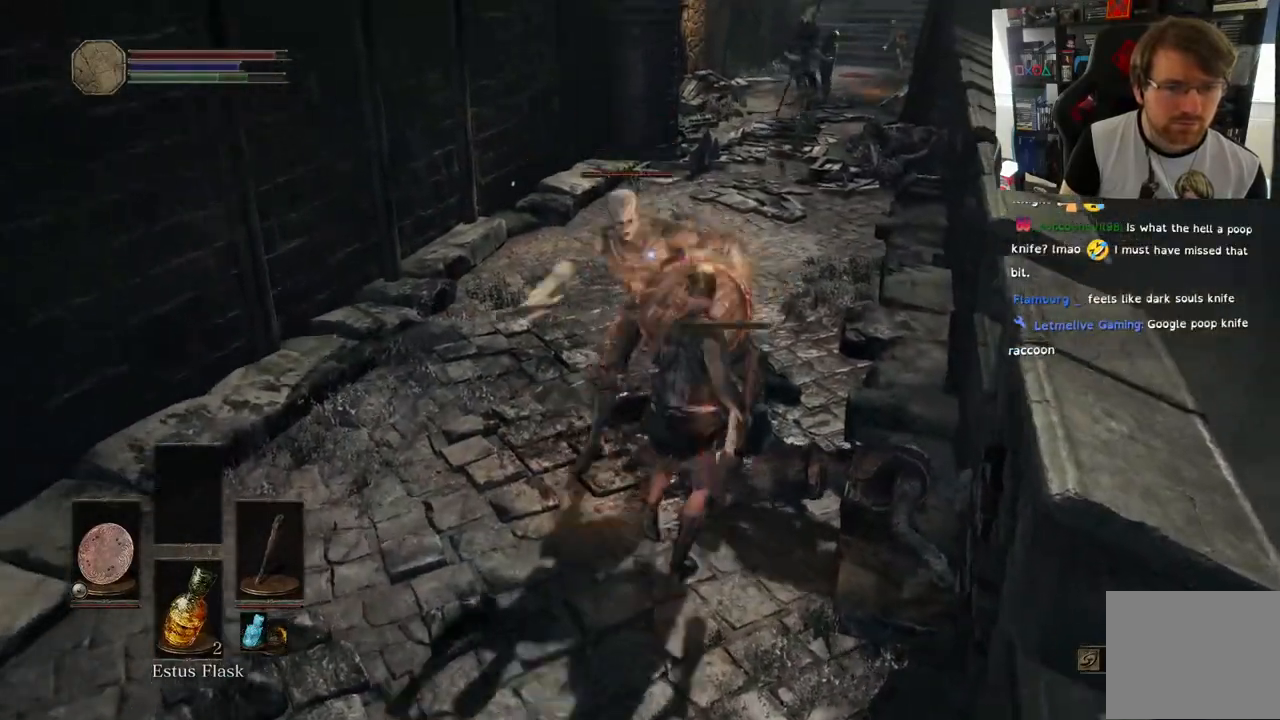
{"dt_ms": 500, "buttons": [], "left_stick": "up", "right_stick": "center", "events": [[500, "L1", "up"]]}
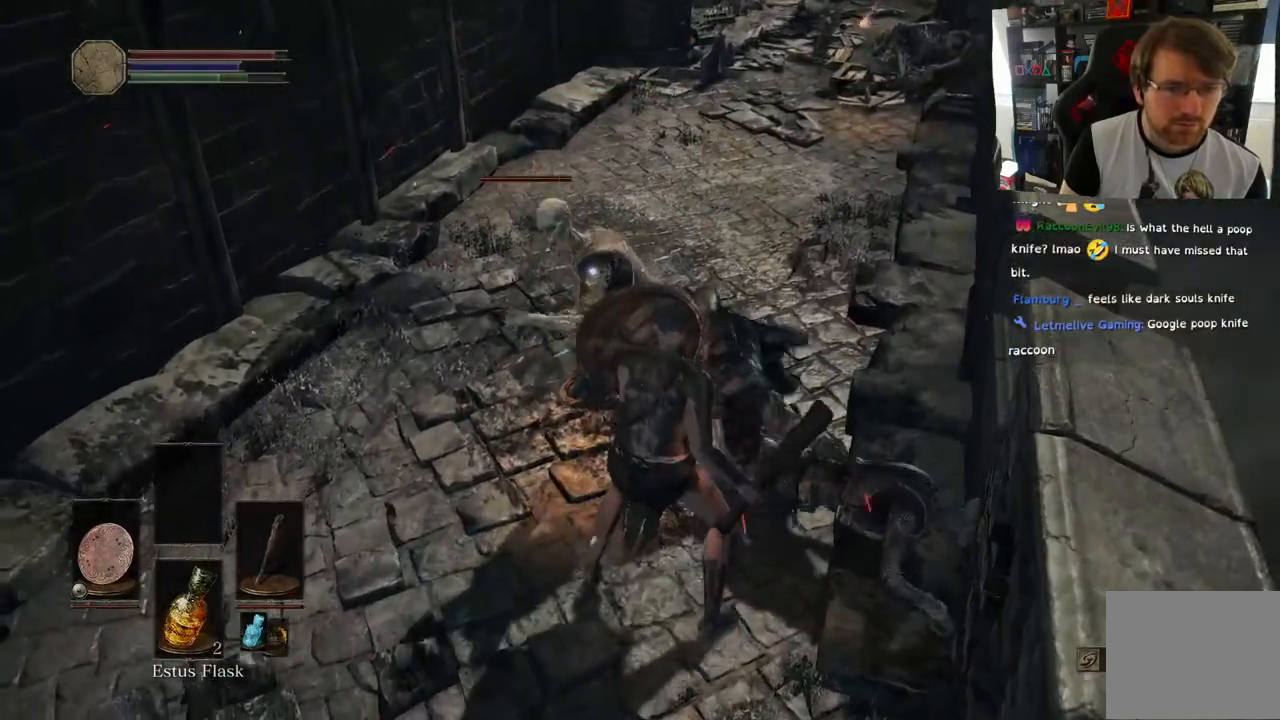
{"dt_ms": 500, "buttons": ["L1"], "left_stick": "up", "right_stick": "center", "events": [[283, "L1", "down"], [300, "L2", "down"], [350, "L2", "up"]]}
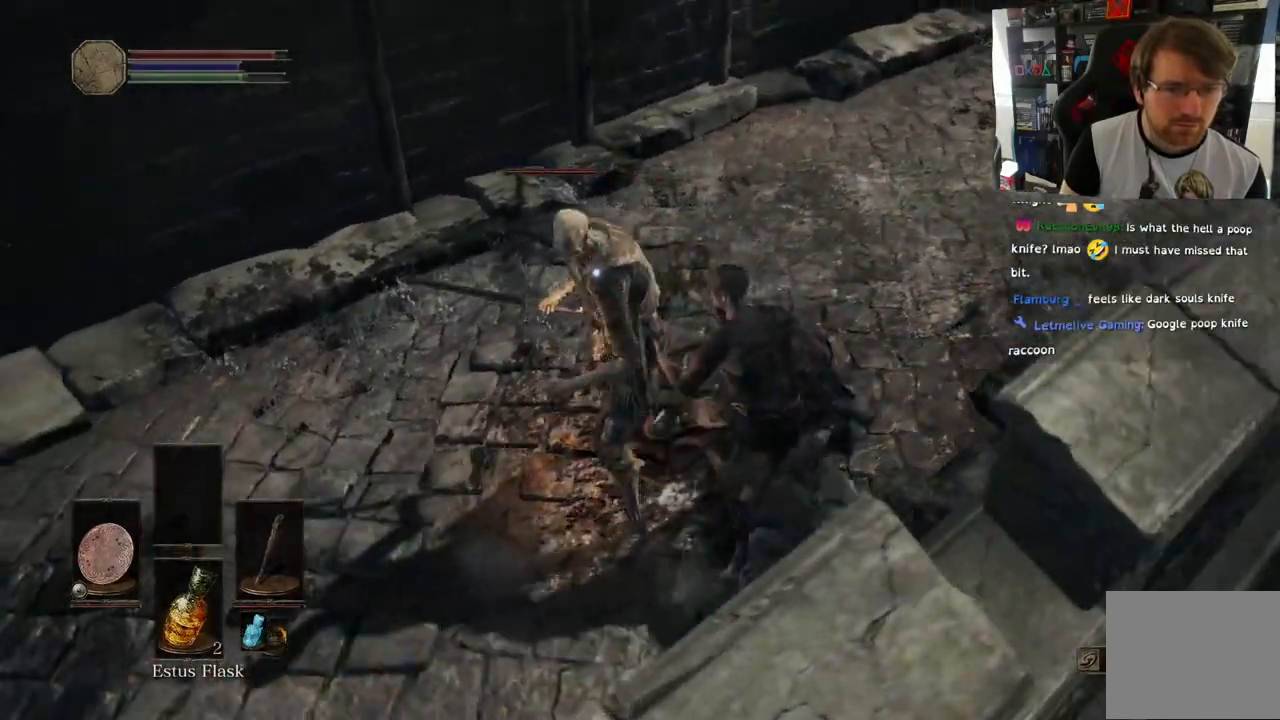
{"dt_ms": 500, "buttons": [], "left_stick": "up-right", "right_stick": "center", "events": [[67, "left_stick", "up-right"], [183, "right_stick", "up-right"], [217, "L1", "up"], [283, "right_stick", "center"], [383, "L1", "down"], [433, "L1", "up"]]}
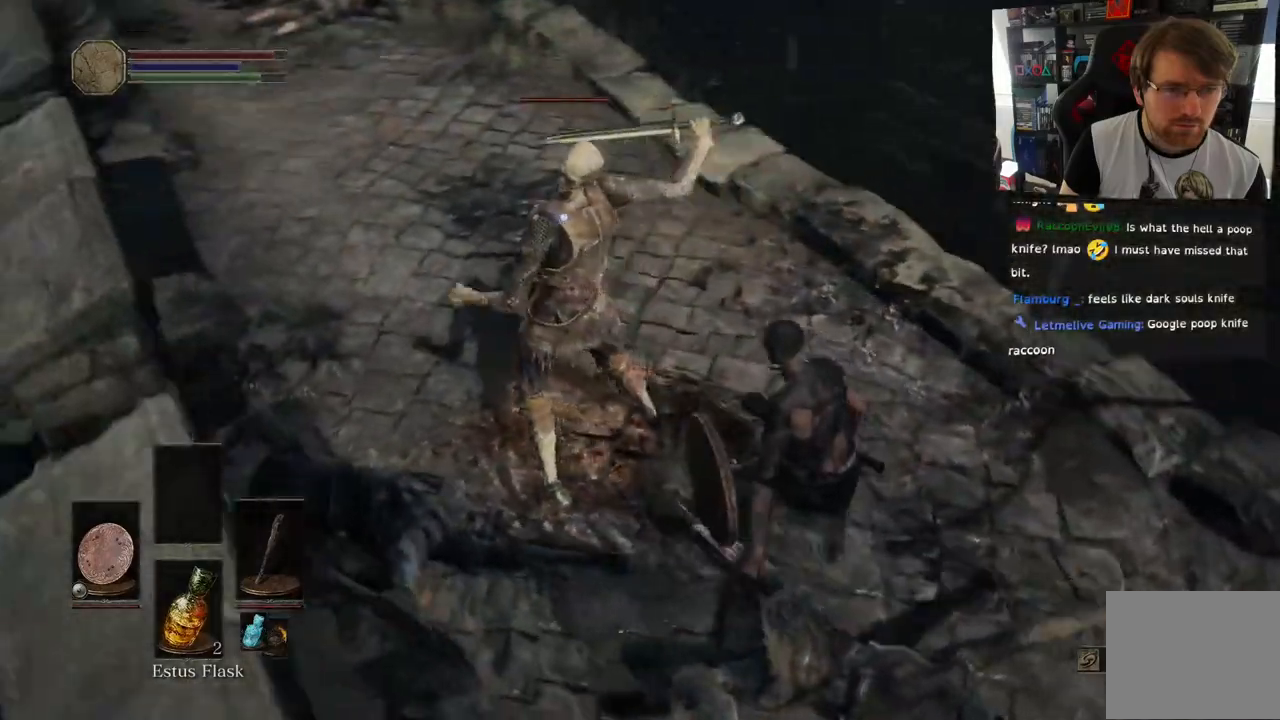
{"dt_ms": 500, "buttons": ["R1"], "left_stick": "up-right", "right_stick": "center", "events": [[233, "R1", "down"], [383, "R1", "up"], [483, "R1", "down"]]}
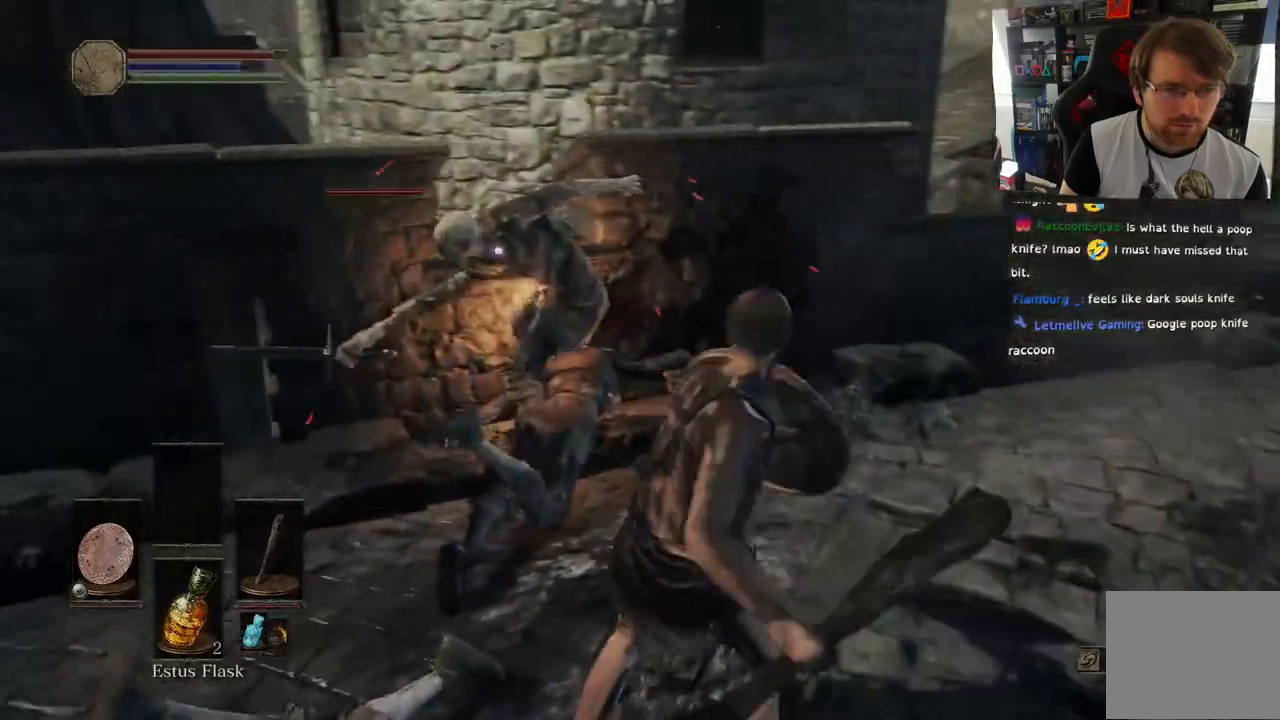
{"dt_ms": 500, "buttons": ["R1"], "left_stick": "right", "right_stick": "center", "events": [[133, "R1", "up"], [267, "R1", "down"], [333, "left_stick", "right"], [417, "R1", "up"], [500, "R1", "down"]]}
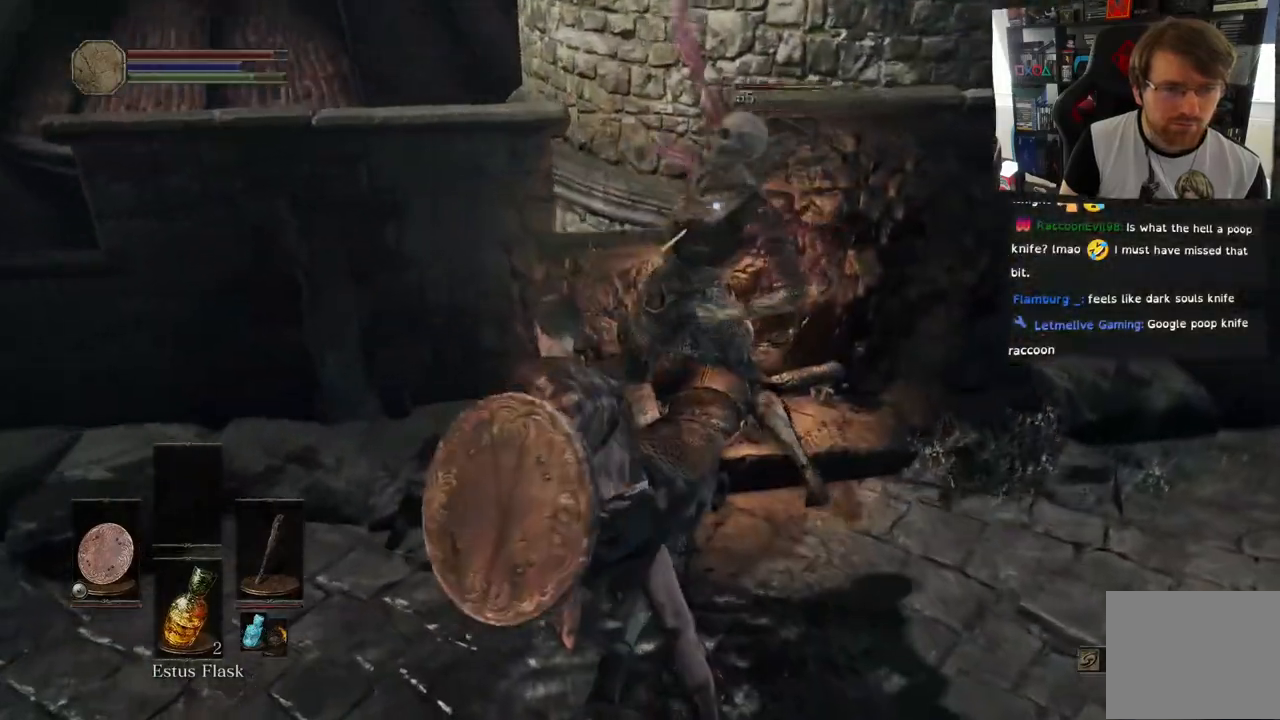
{"dt_ms": 500, "buttons": [], "left_stick": "center", "right_stick": "center", "events": [[150, "R1", "up"], [233, "R1", "down"], [283, "left_stick", "center"], [400, "R1", "up"]]}
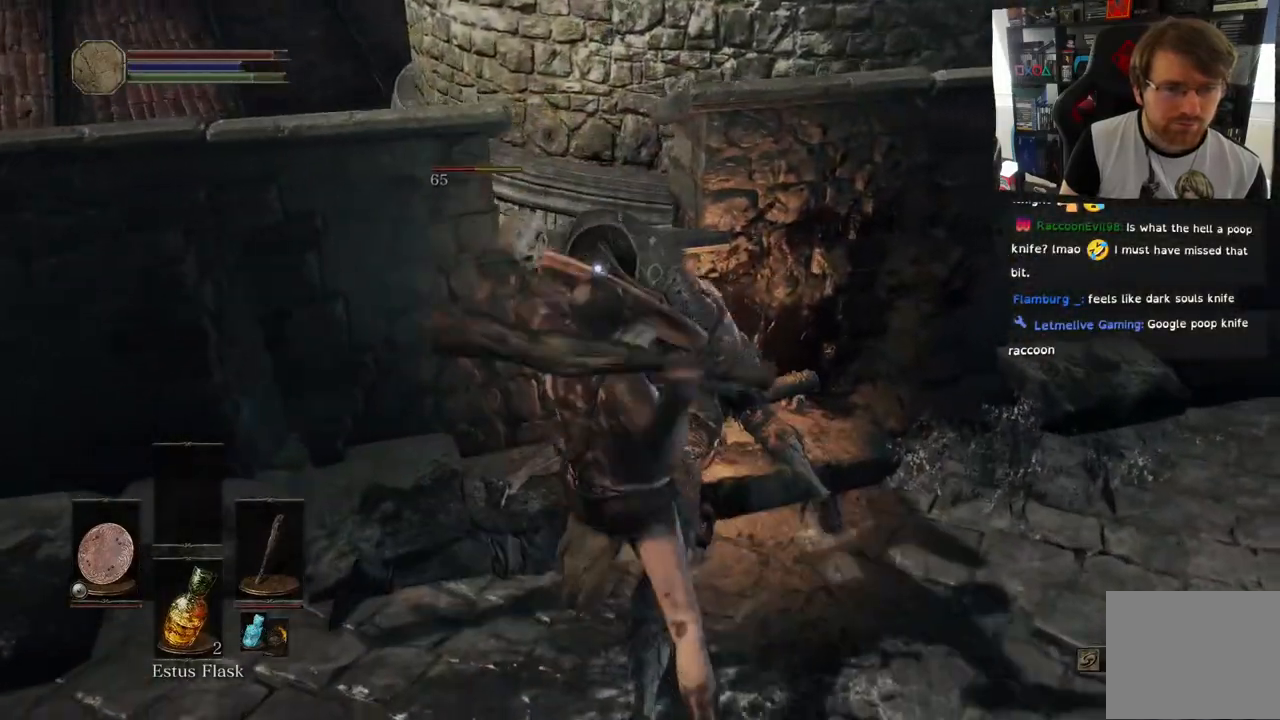
{"dt_ms": 500, "buttons": ["L1"], "left_stick": "right", "right_stick": "center", "events": [[83, "left_stick", "up-right"], [167, "left_stick", "center"], [383, "left_stick", "right"], [467, "L1", "down"]]}
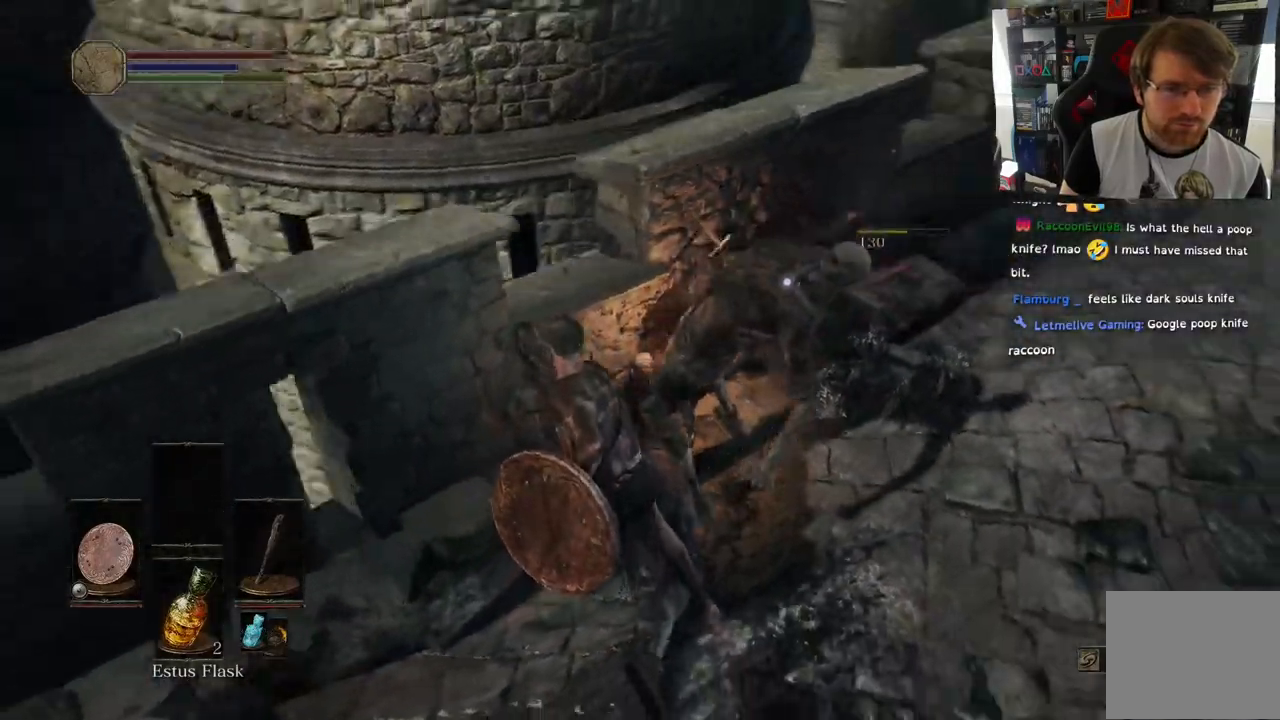
{"dt_ms": 500, "buttons": ["L1"], "left_stick": "right", "right_stick": "center", "events": [[183, "L2", "down"], [233, "L2", "up"]]}
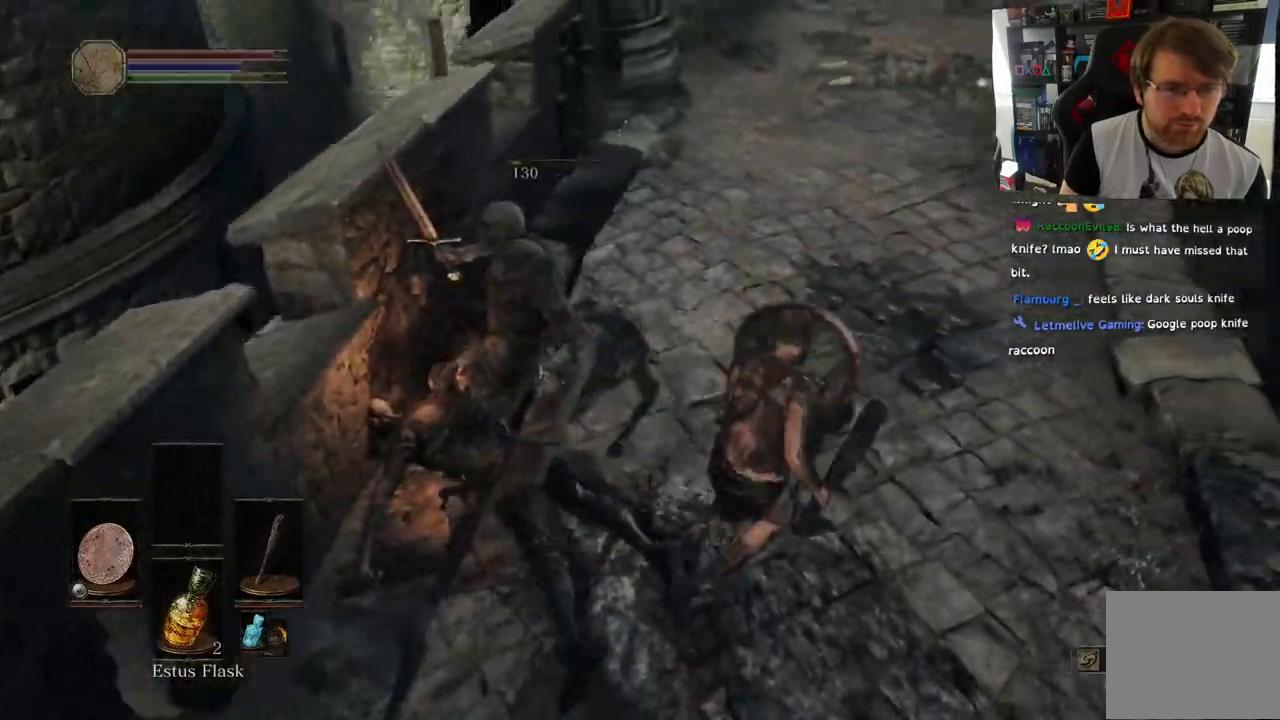
{"dt_ms": 500, "buttons": [], "left_stick": "right", "right_stick": "down-left", "events": [[183, "right_stick", "left"], [200, "L2", "down"], [267, "L2", "up"], [400, "right_stick", "down-left"], [417, "L1", "up"]]}
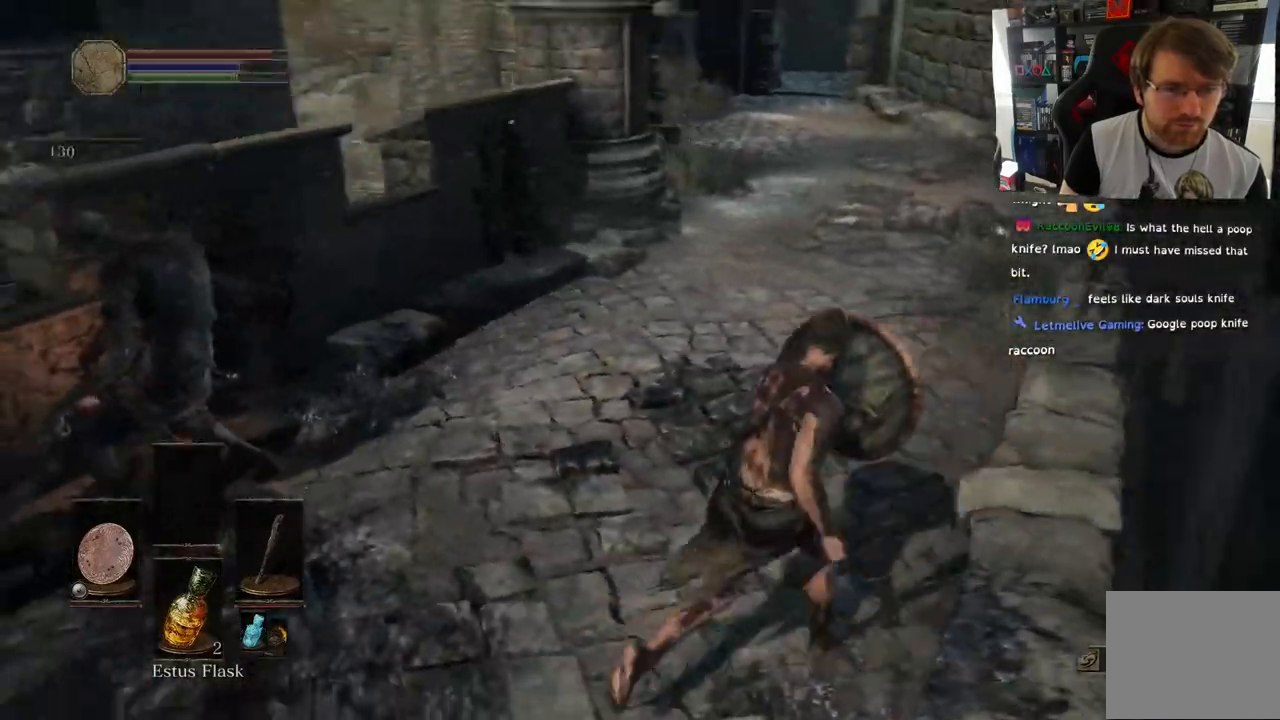
{"dt_ms": 500, "buttons": [], "left_stick": "up-right", "right_stick": "left", "events": [[67, "right_stick", "left"], [150, "left_stick", "up-right"]]}
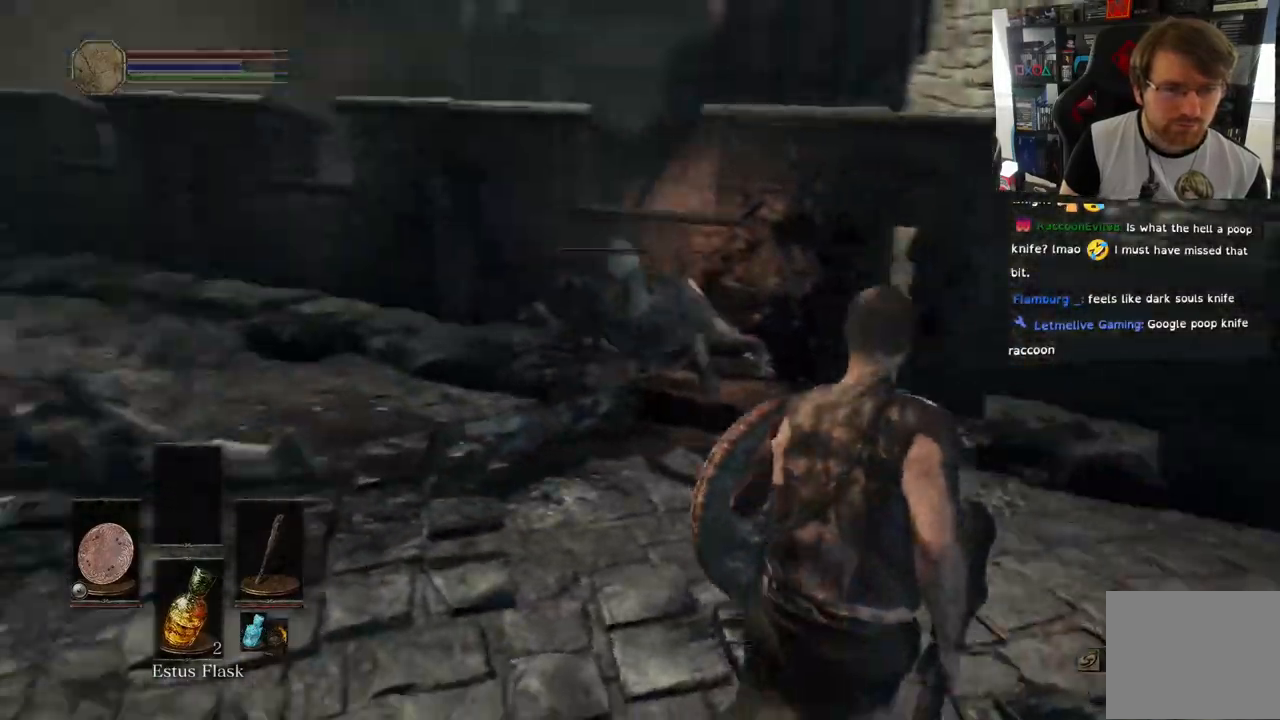
{"dt_ms": 500, "buttons": [], "left_stick": "up-right", "right_stick": "down-left", "events": [[83, "right_stick", "center"], [350, "right_stick", "down-left"]]}
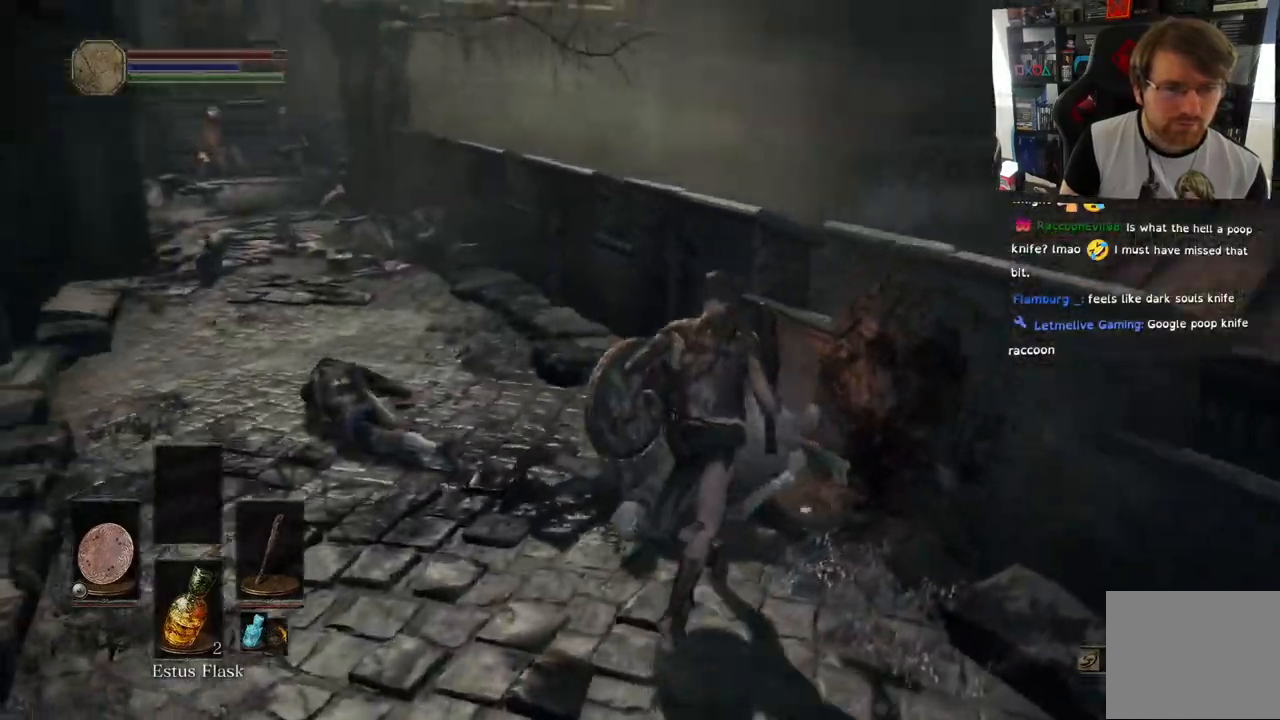
{"dt_ms": 500, "buttons": [], "left_stick": "up", "right_stick": "left", "events": [[100, "right_stick", "center"], [283, "left_stick", "up"], [350, "right_stick", "right"], [417, "right_stick", "left"]]}
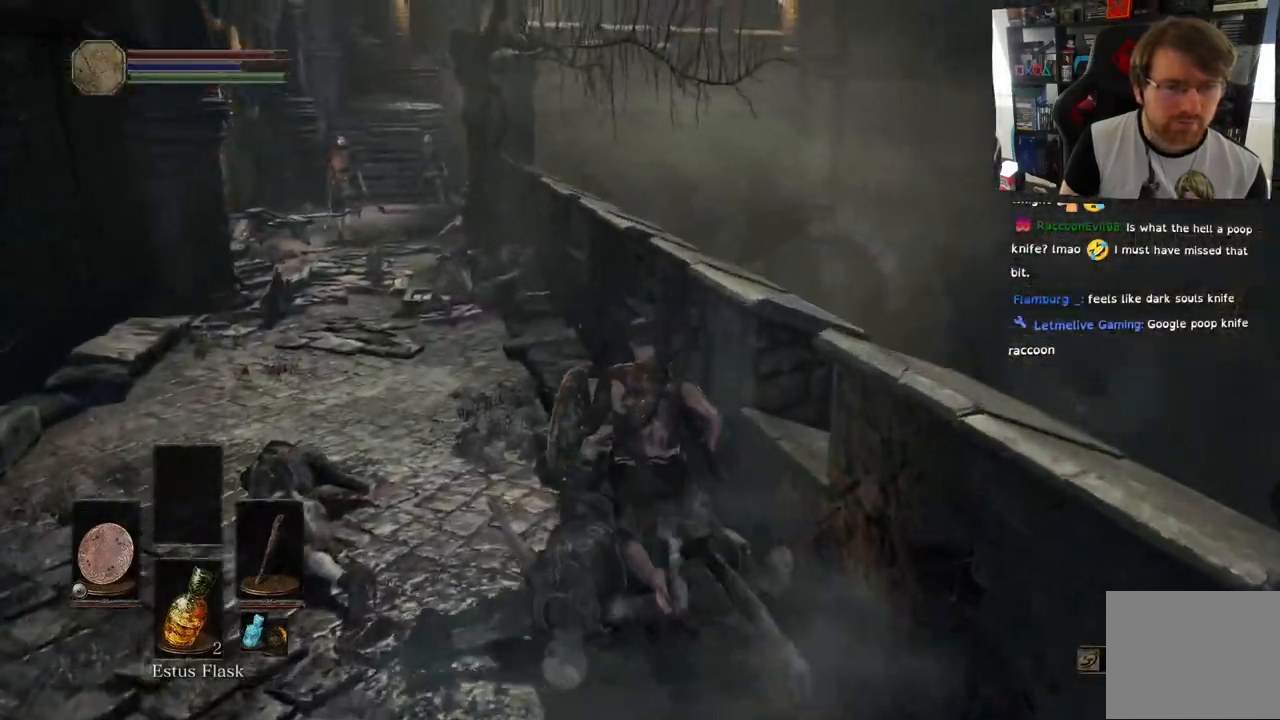
{"dt_ms": 500, "buttons": [], "left_stick": "up", "right_stick": "left", "events": []}
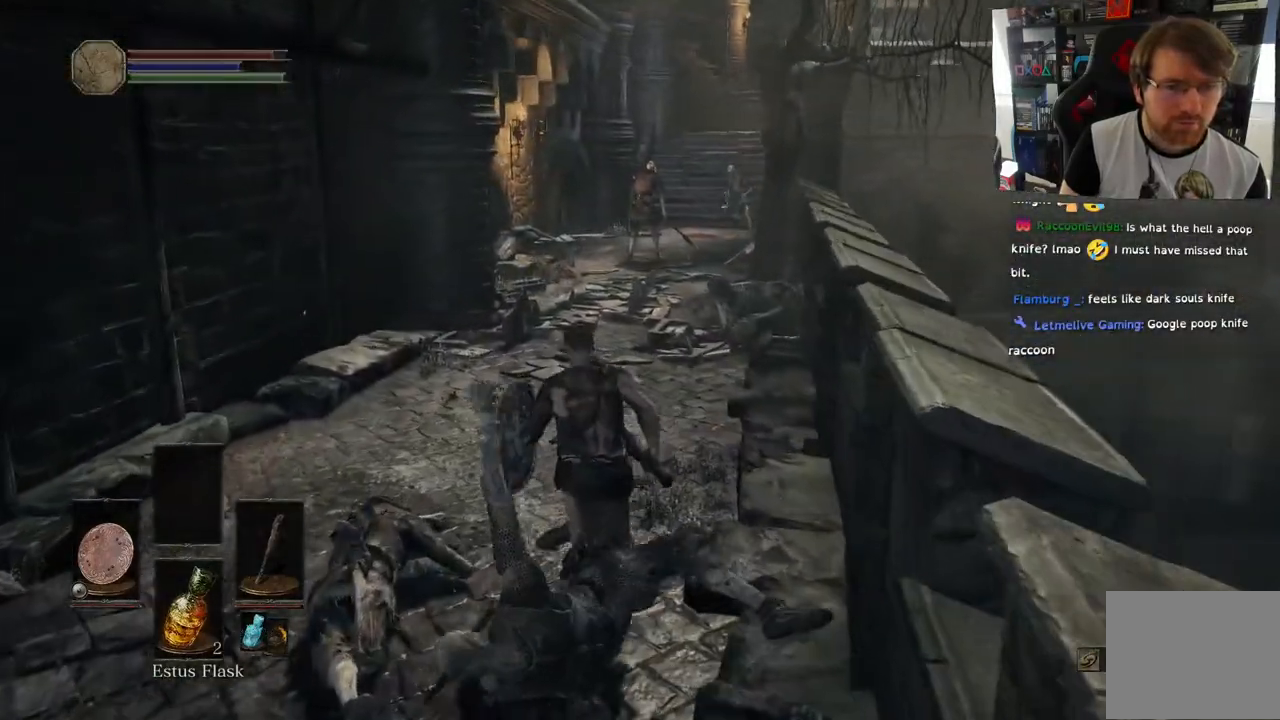
{"dt_ms": 500, "buttons": [], "left_stick": "up", "right_stick": "right"}
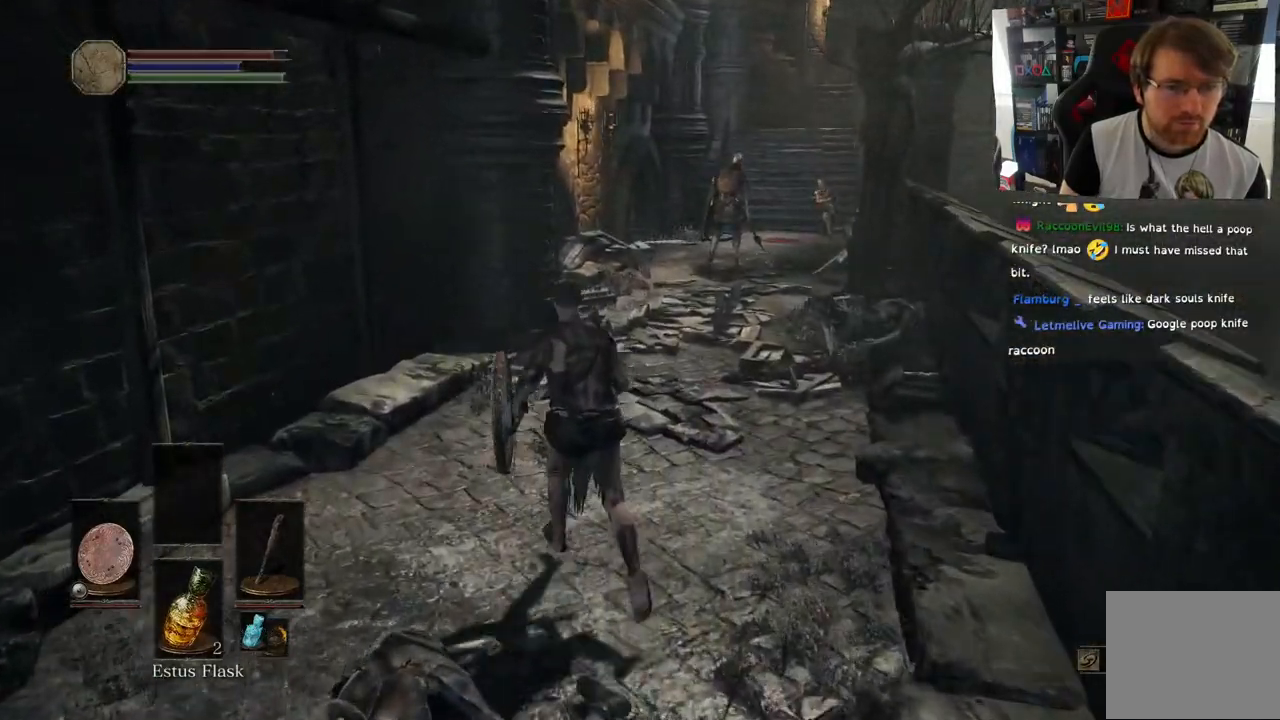
{"dt_ms": 500, "buttons": ["R3"], "left_stick": "up", "right_stick": "center", "events": [[483, "R3", "down"], [483, "right_stick", "center"]]}
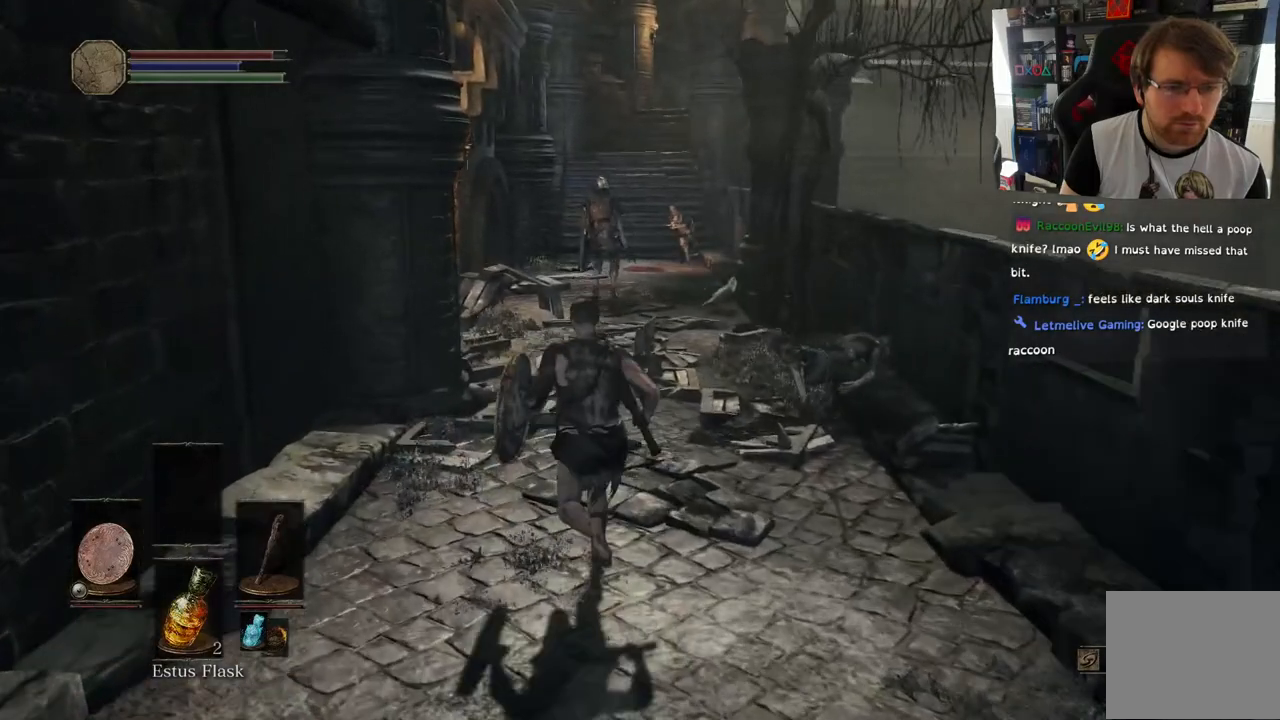
{"dt_ms": 500, "buttons": [], "left_stick": "up", "right_stick": "center", "events": [[283, "R3", "up"]]}
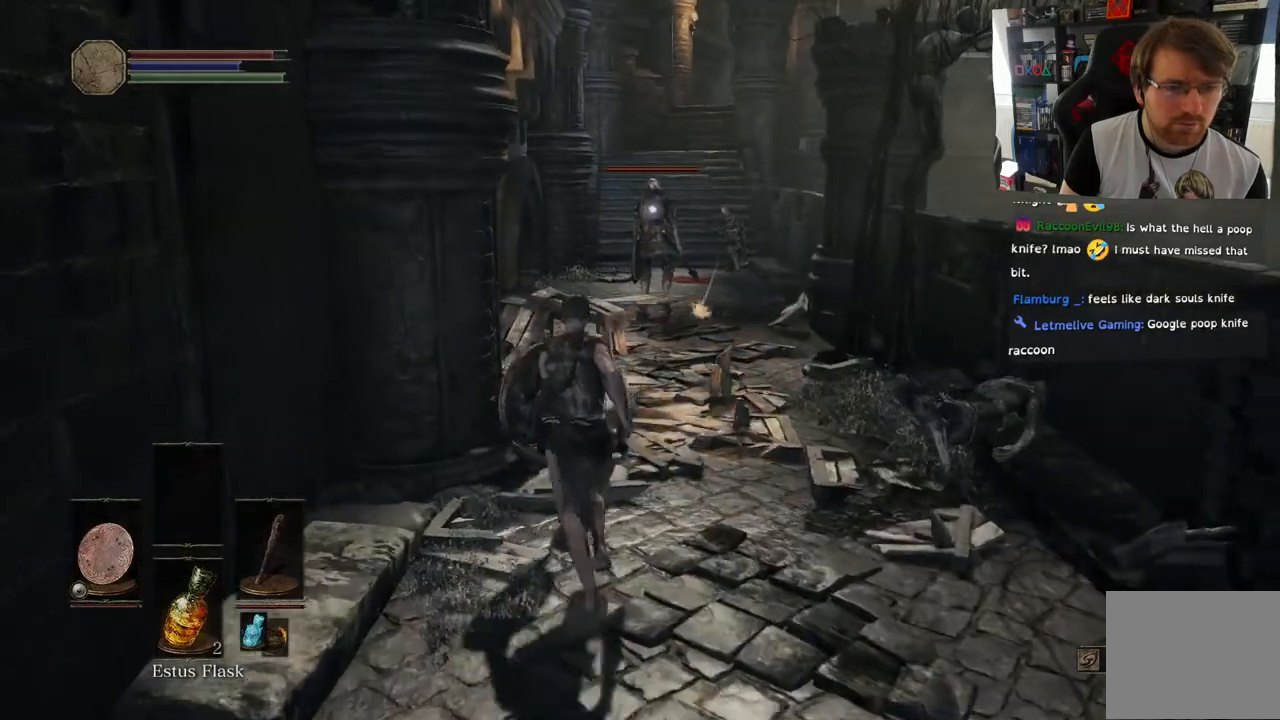
{"dt_ms": 500, "buttons": [], "left_stick": "up", "right_stick": "center", "events": [[300, "L1", "down"], [350, "L1", "up"]]}